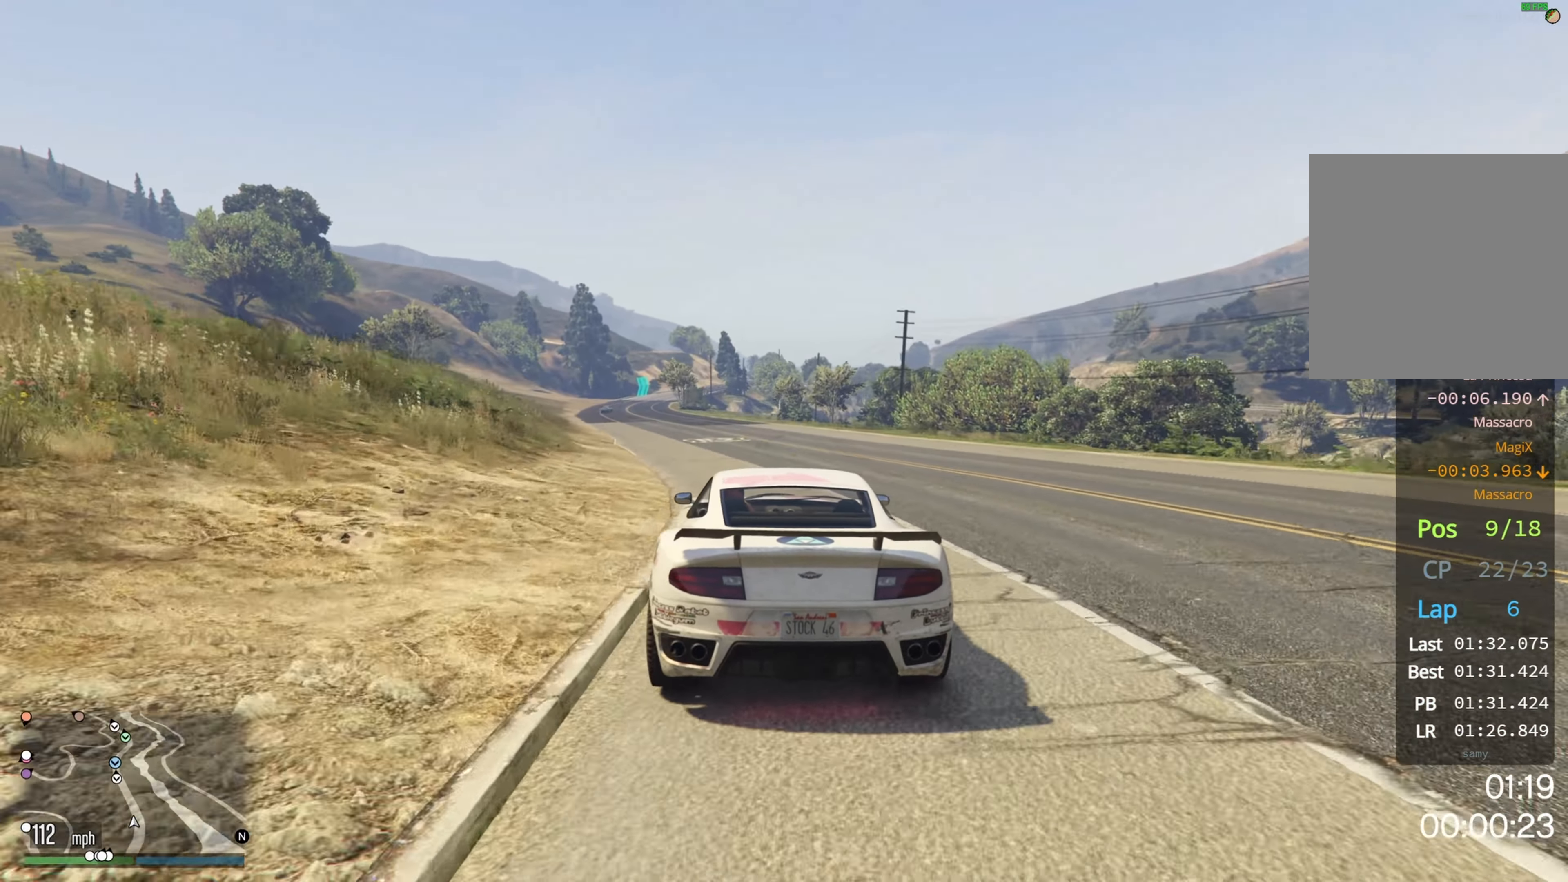
Gameplay with a controller (Xbox layout); each line is a JSON object with the inputs held at the frame after it. "events" lists button and stick changes between this image and that frame as [ms after this image, input, new state], when the widget could be followed in between.
{"buttons": ["R2"], "left_stick": "left", "right_stick": "center", "events": [[166, "left_stick", "center"], [450, "left_stick", "left"]]}
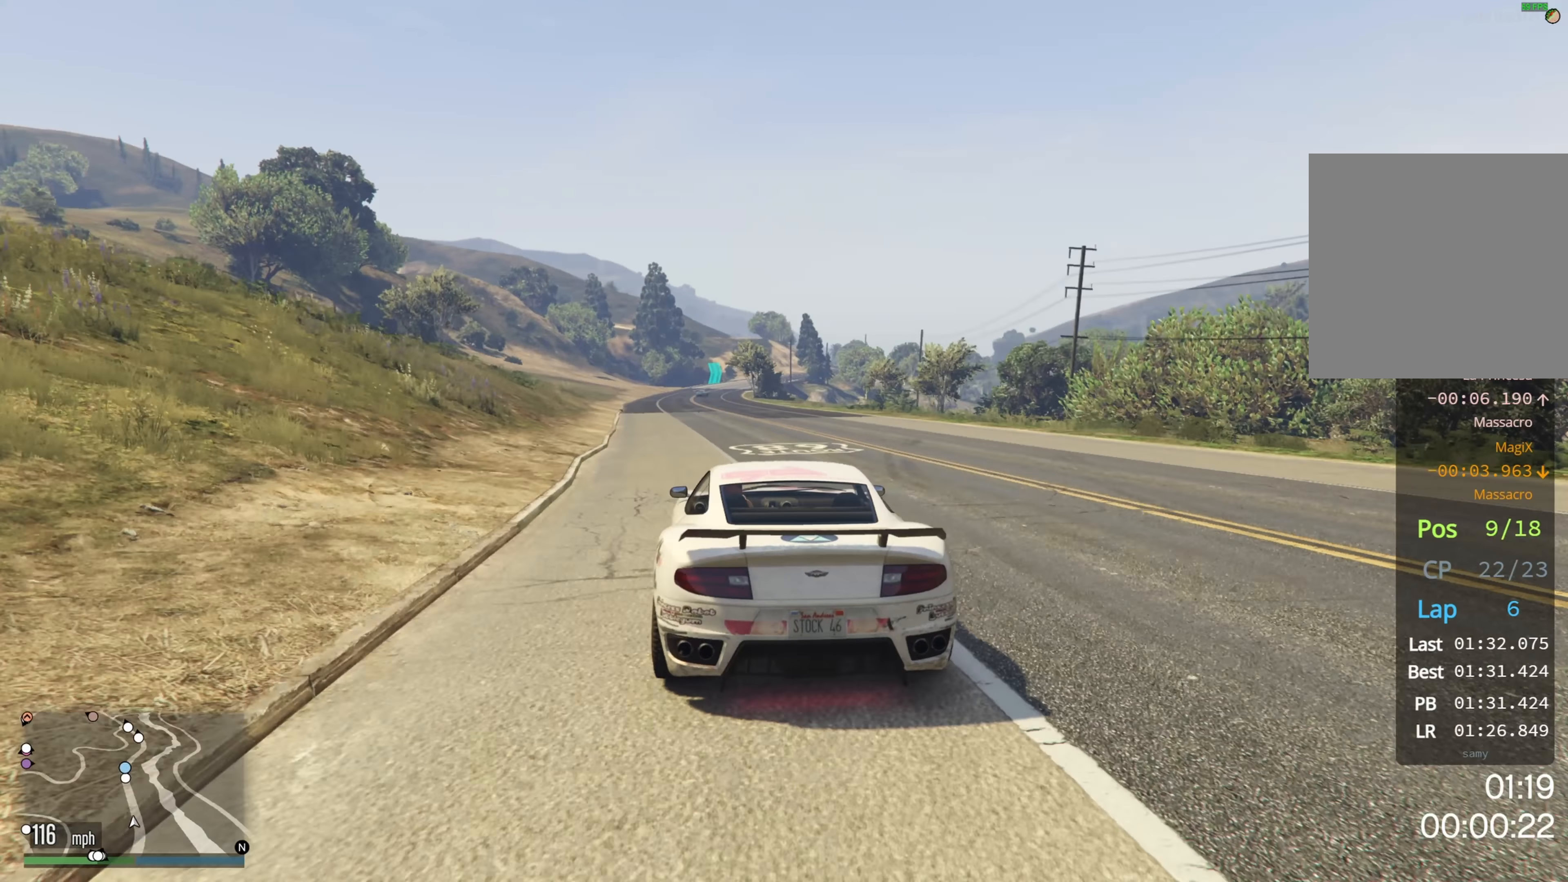
{"buttons": ["R2"], "left_stick": "center", "right_stick": "center", "events": [[83, "left_stick", "center"], [333, "left_stick", "right"], [417, "left_stick", "center"]]}
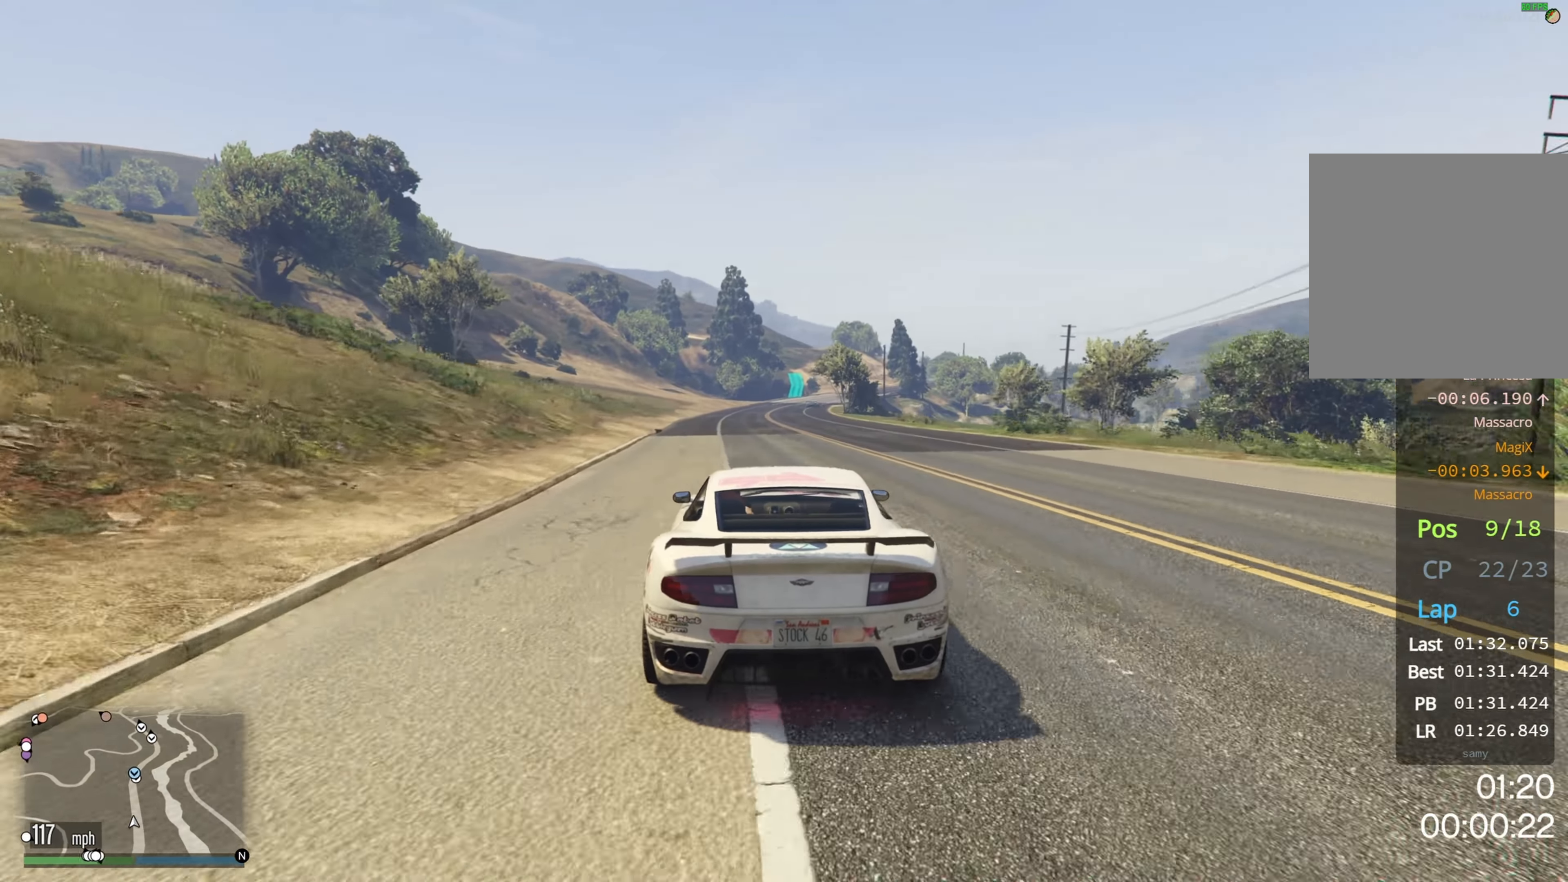
{"buttons": ["R2"], "left_stick": "center", "right_stick": "center", "events": [[183, "left_stick", "right"], [250, "left_stick", "center"]]}
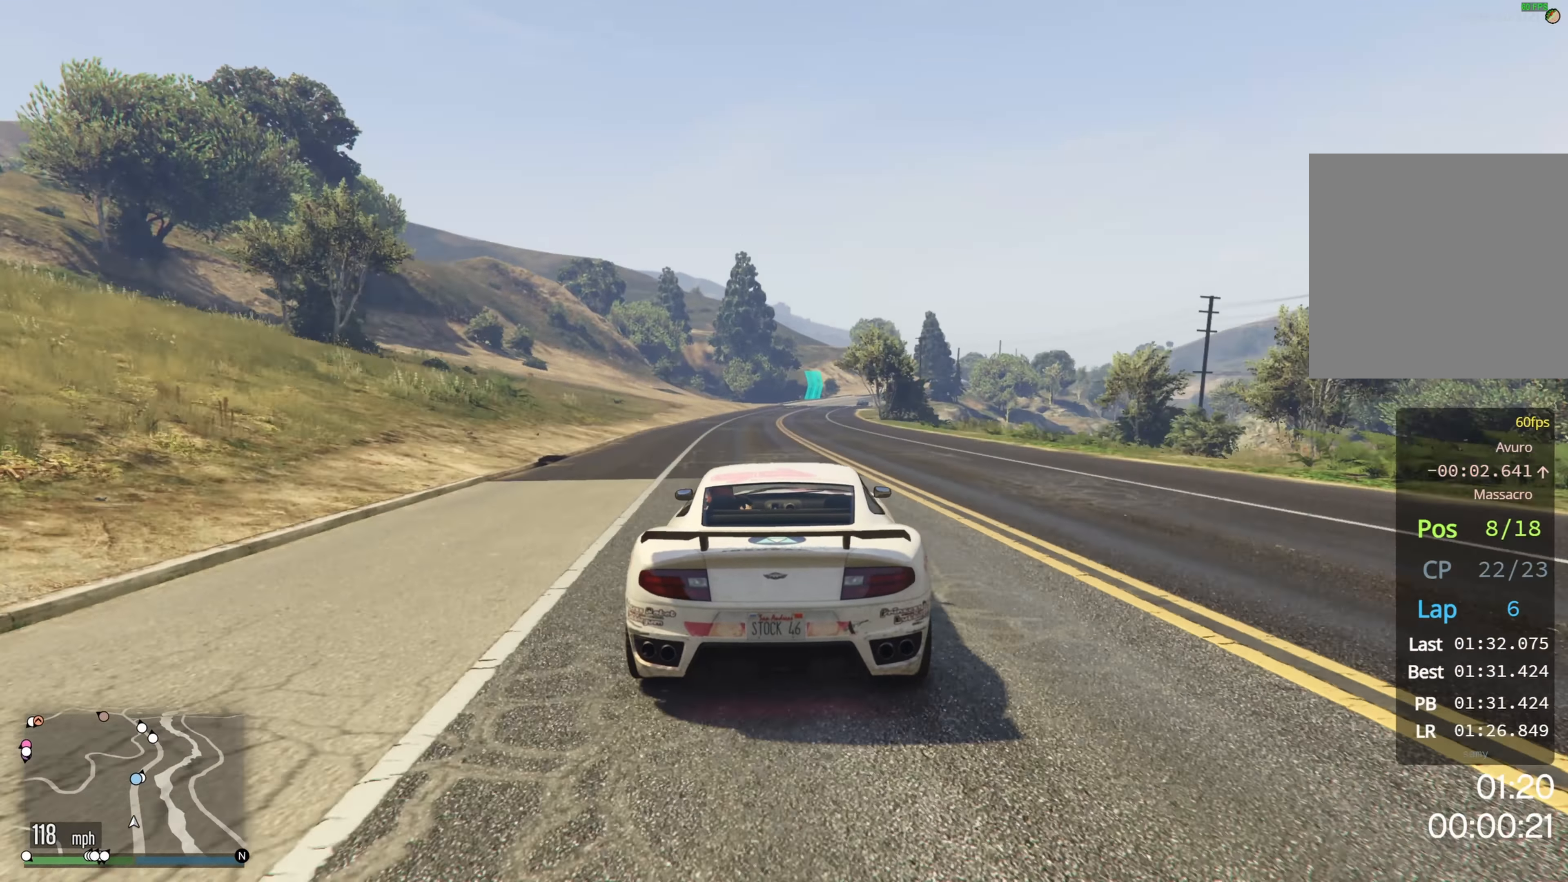
{"buttons": ["R2"], "left_stick": "center", "right_stick": "center", "events": [[200, "left_stick", "right"], [283, "left_stick", "center"]]}
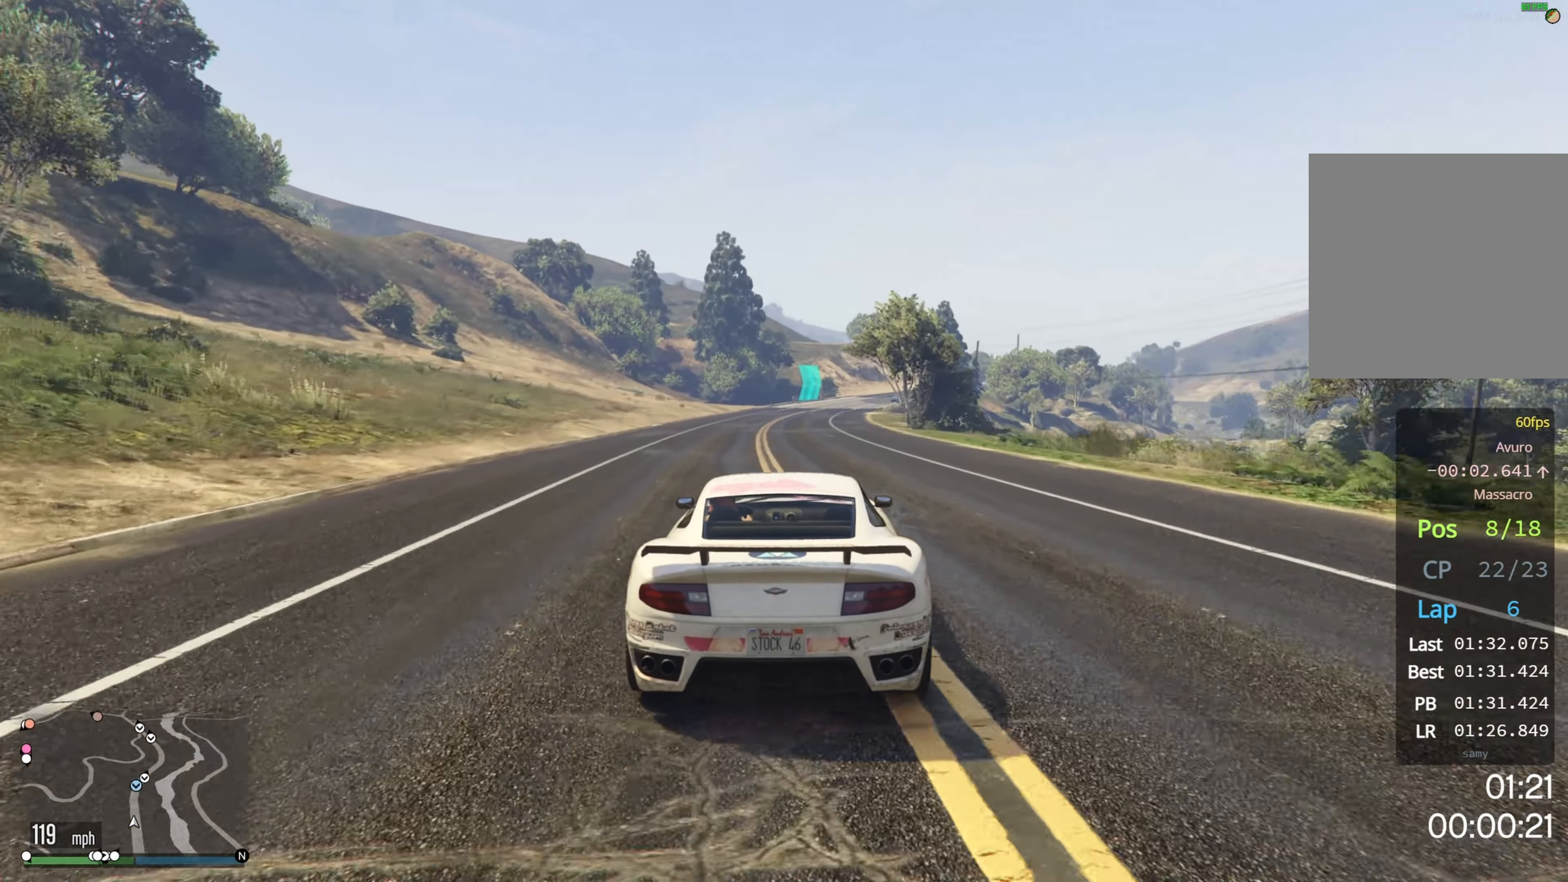
{"buttons": ["R2"], "left_stick": "right", "right_stick": "center", "events": [[117, "left_stick", "right"], [200, "left_stick", "center"], [433, "left_stick", "right"]]}
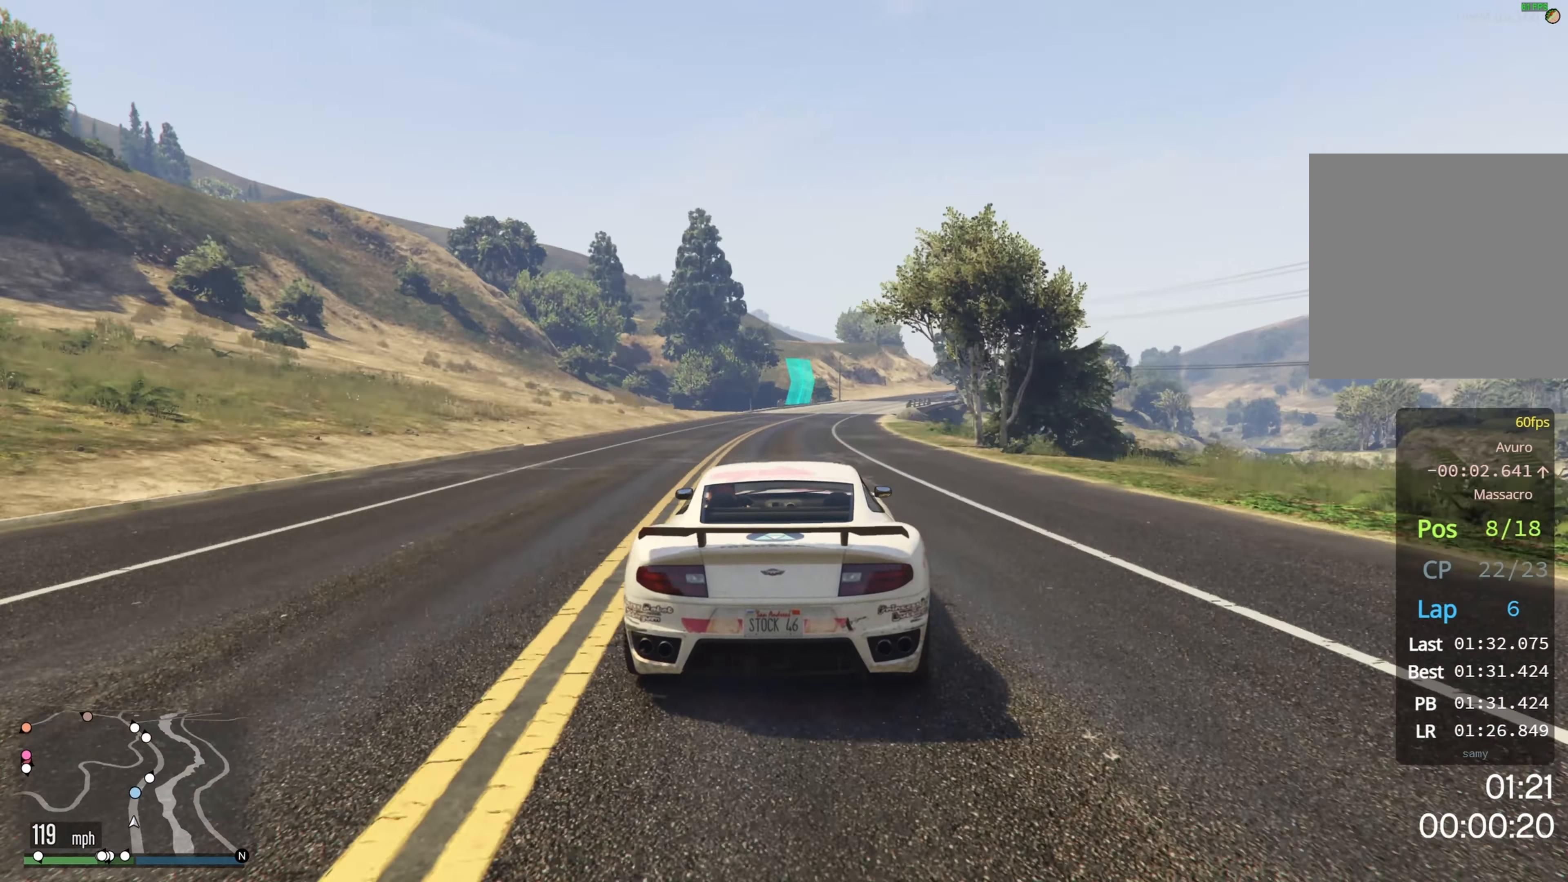
{"buttons": ["R2"], "left_stick": "right", "right_stick": "center", "events": [[17, "left_stick", "center"], [167, "left_stick", "right"], [283, "left_stick", "center"], [417, "left_stick", "right"]]}
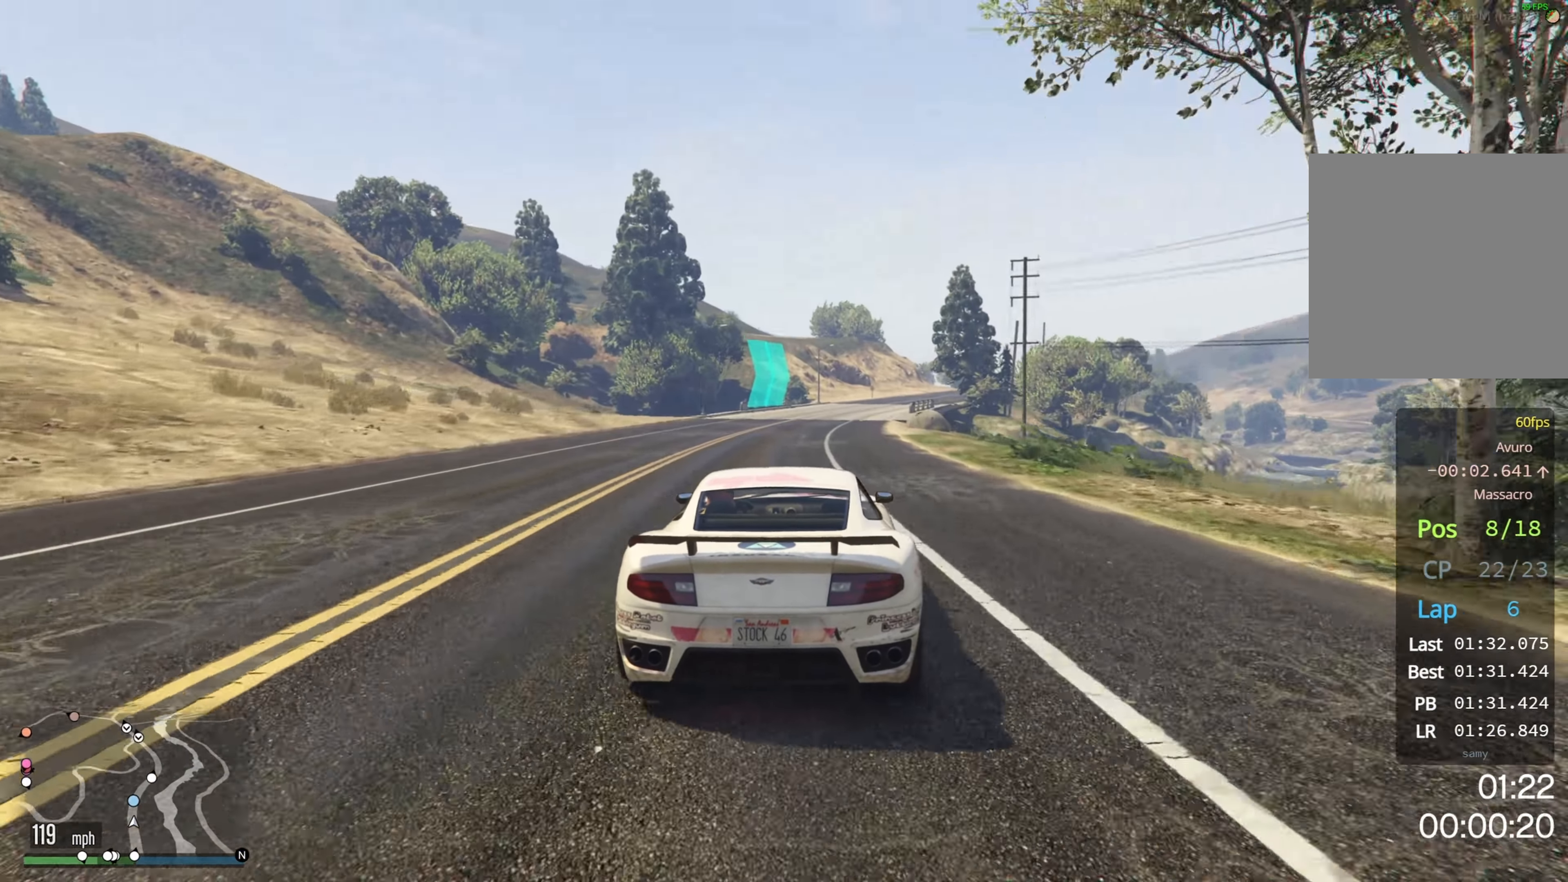
{"buttons": ["R2"], "left_stick": "right", "right_stick": "center", "events": [[33, "left_stick", "center"], [400, "left_stick", "right"]]}
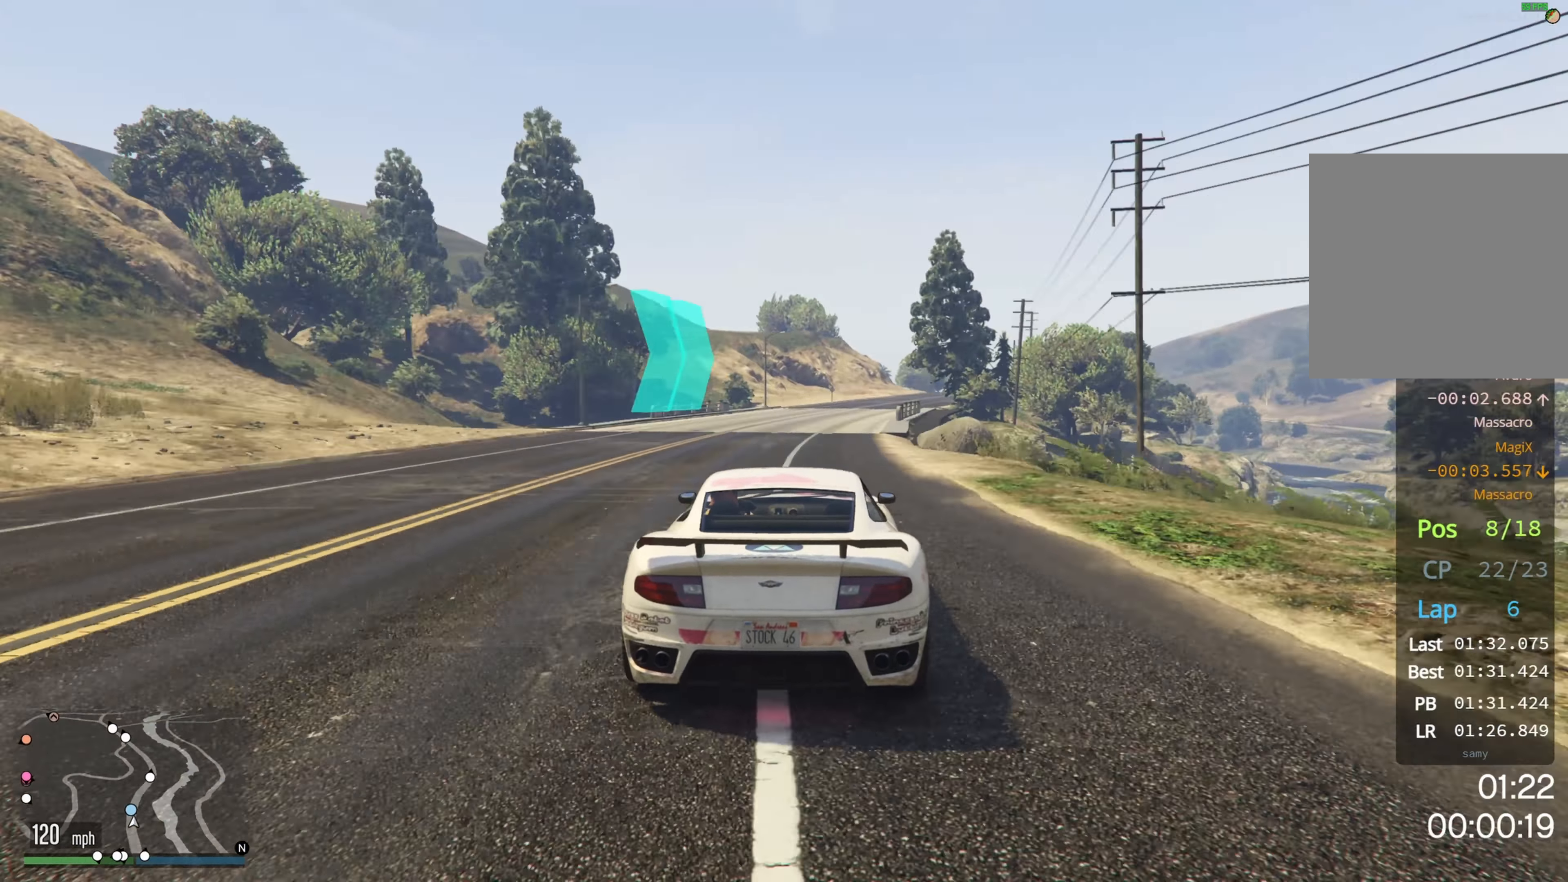
{"buttons": ["R2"], "left_stick": "center", "right_stick": "center", "events": [[17, "left_stick", "center"], [300, "left_stick", "right"], [450, "left_stick", "center"]]}
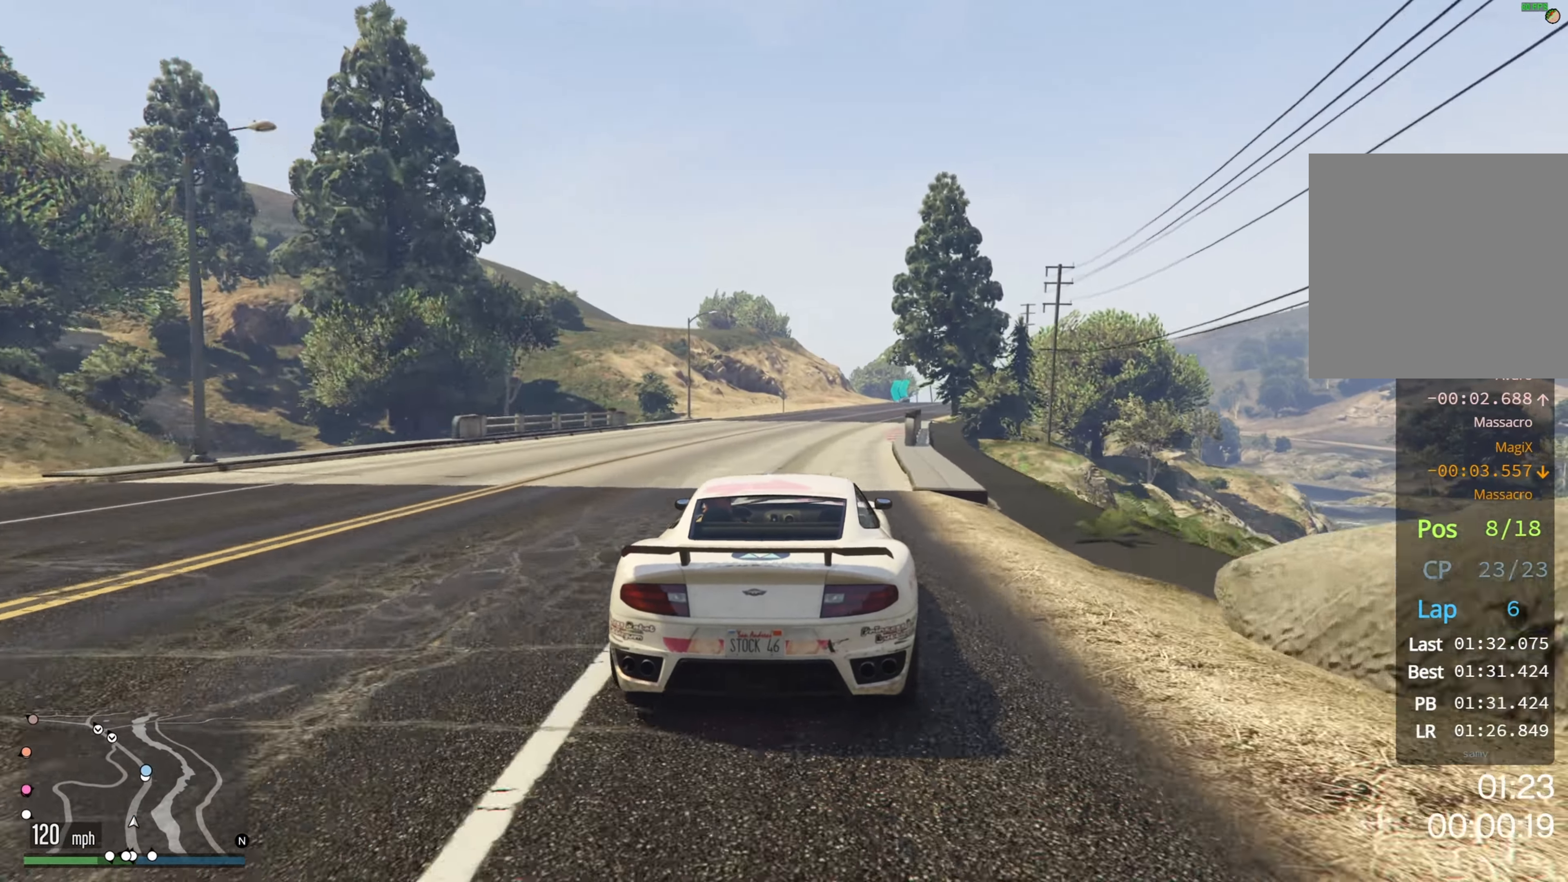
{"buttons": ["R2"], "left_stick": "center", "right_stick": "center", "events": [[133, "left_stick", "right"], [267, "left_stick", "center"]]}
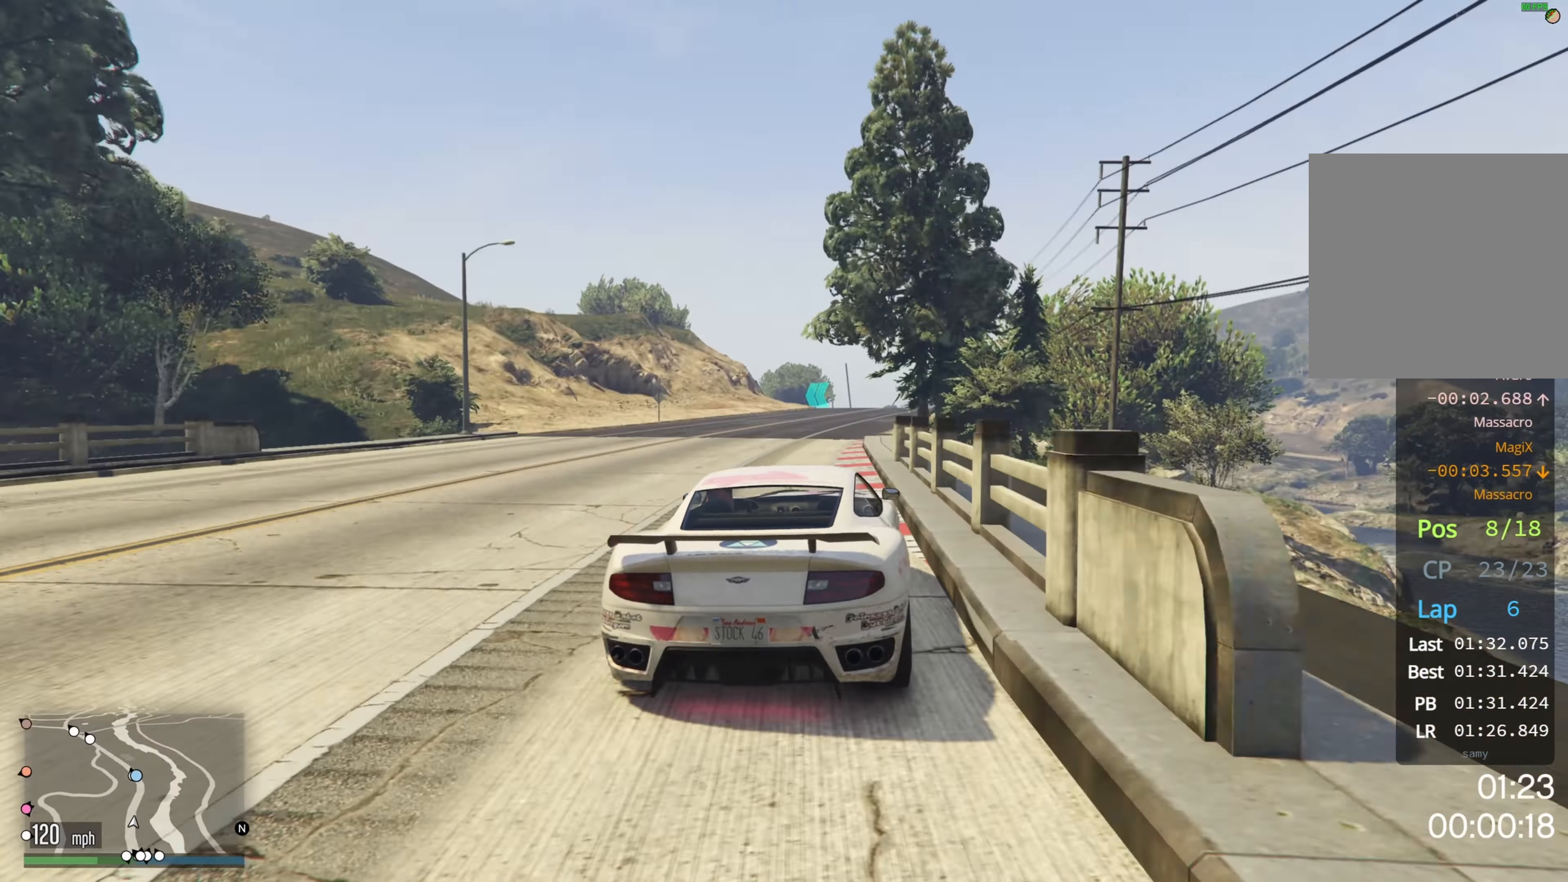
{"buttons": ["R2"], "left_stick": "center", "right_stick": "center", "events": [[250, "left_stick", "right"], [350, "left_stick", "center"]]}
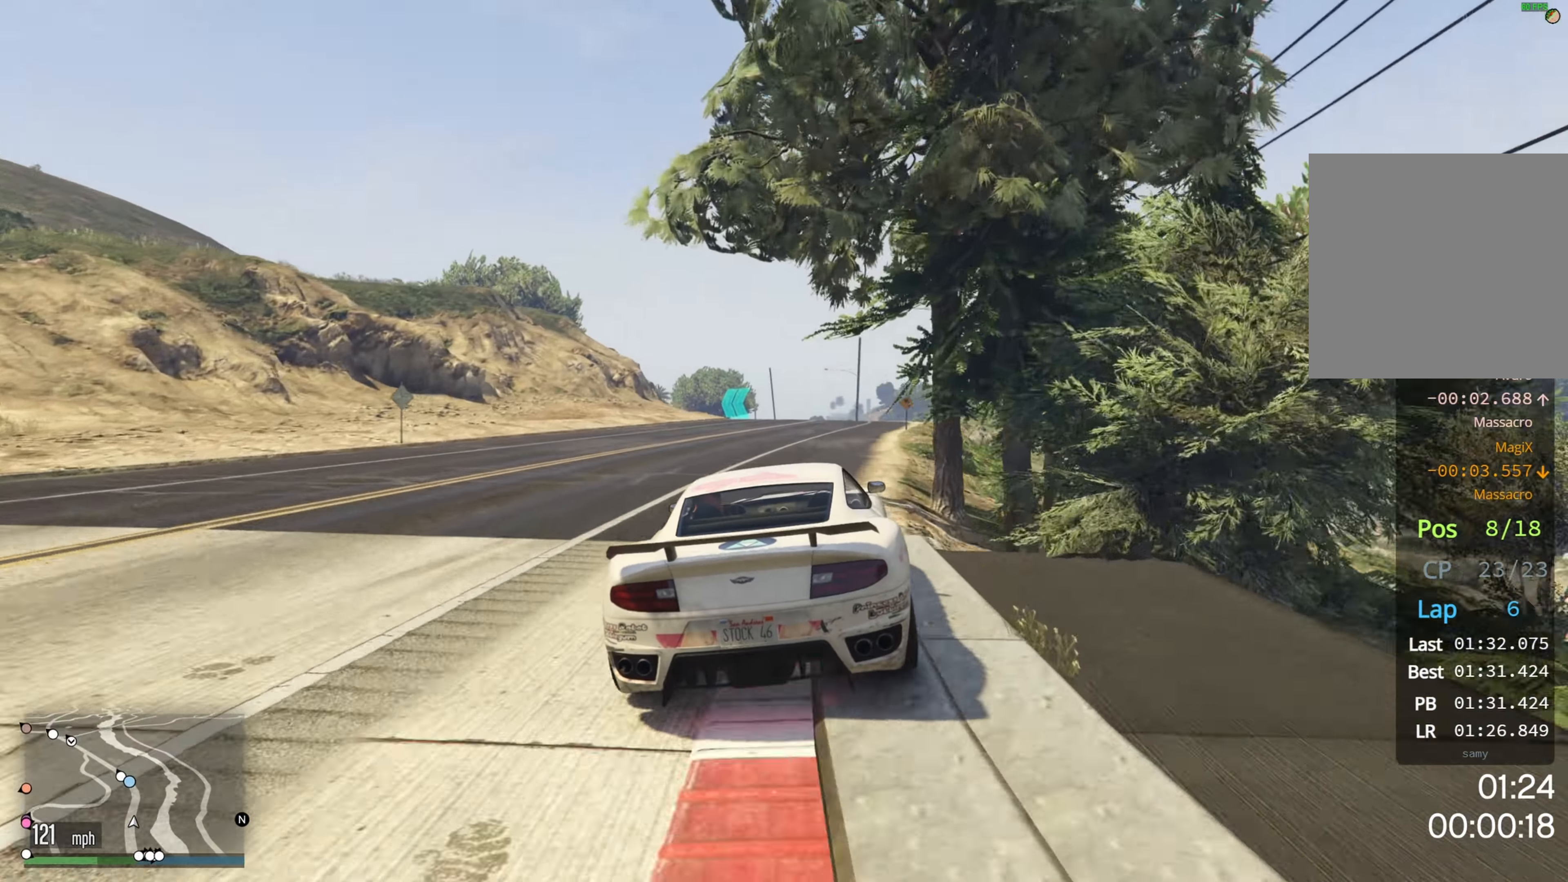
{"buttons": ["R2"], "left_stick": "center", "right_stick": "center", "events": [[100, "left_stick", "left"], [233, "left_stick", "center"]]}
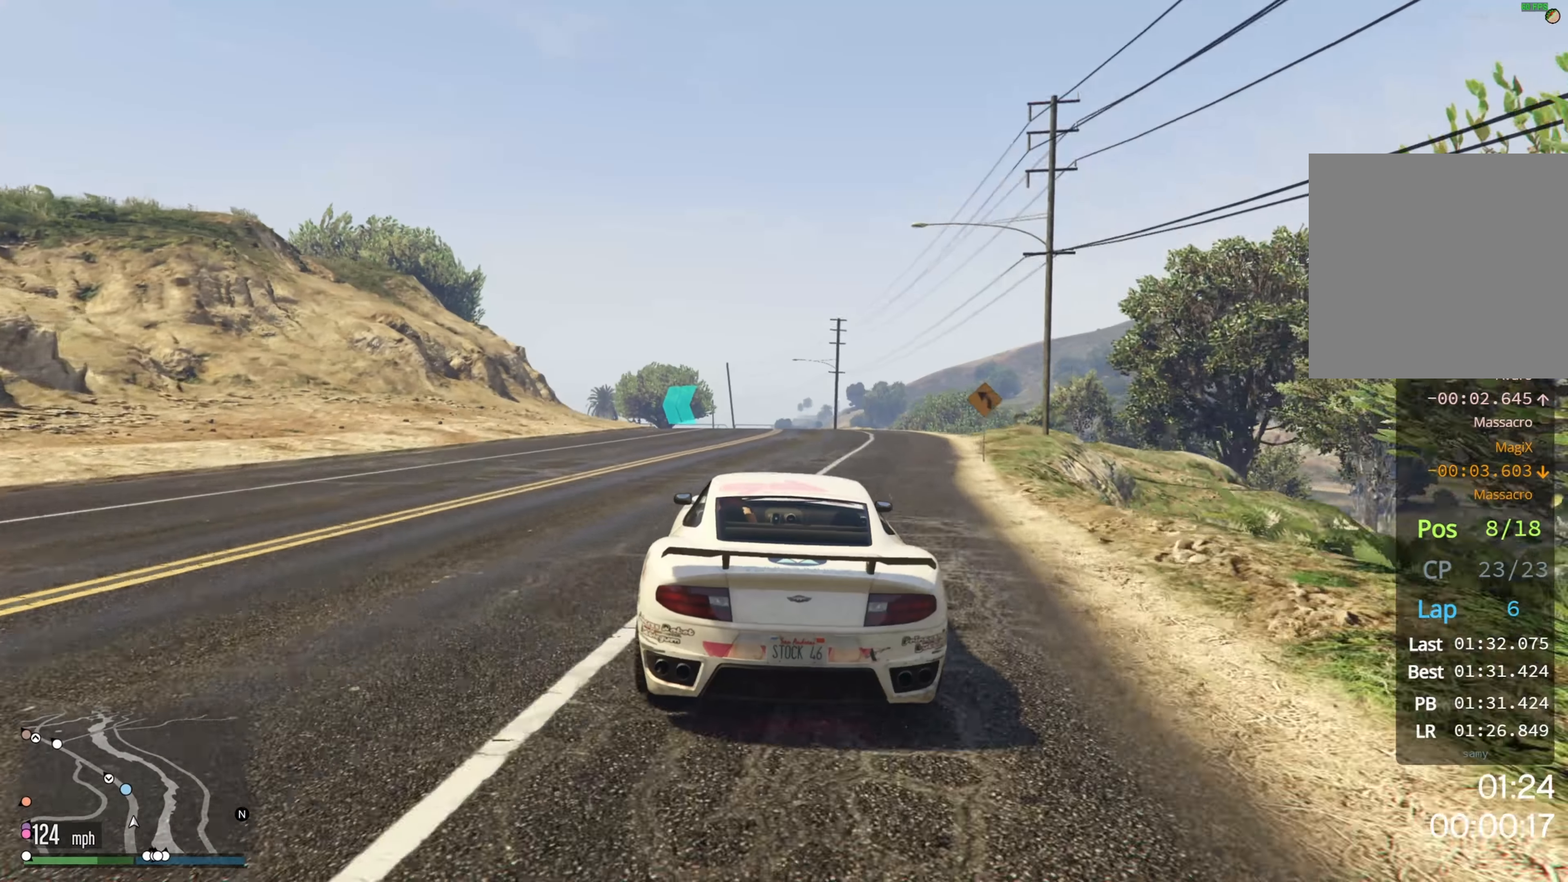
{"buttons": ["R2"], "left_stick": "left", "right_stick": "center", "events": [[400, "left_stick", "left"]]}
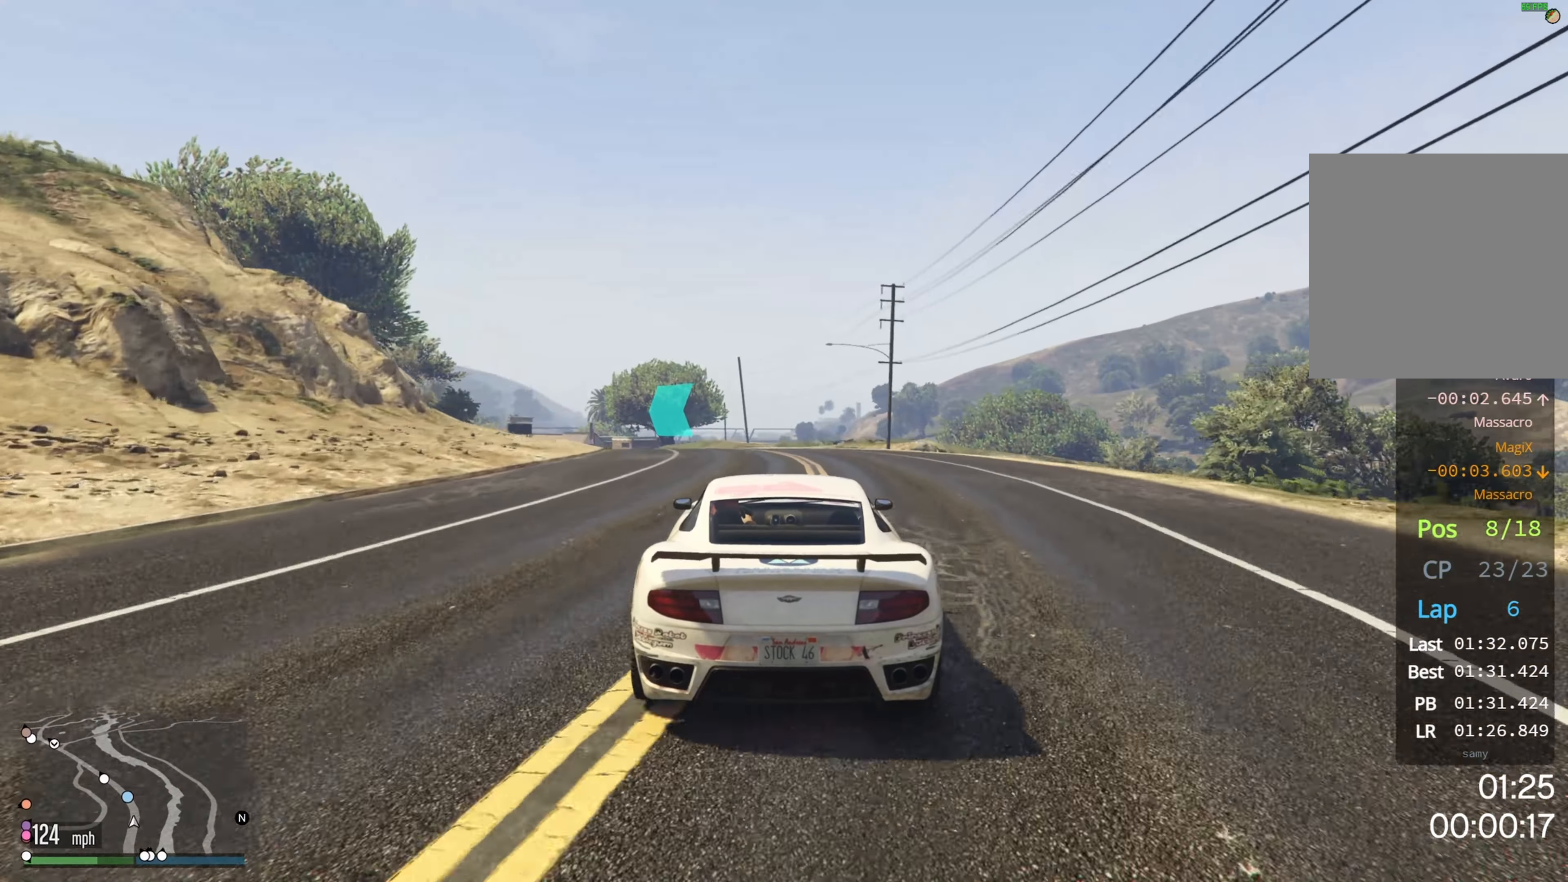
{"buttons": ["R2"], "left_stick": "left", "right_stick": "center", "events": [[84, "left_stick", "center"], [200, "left_stick", "left"], [400, "left_stick", "center"], [484, "left_stick", "left"]]}
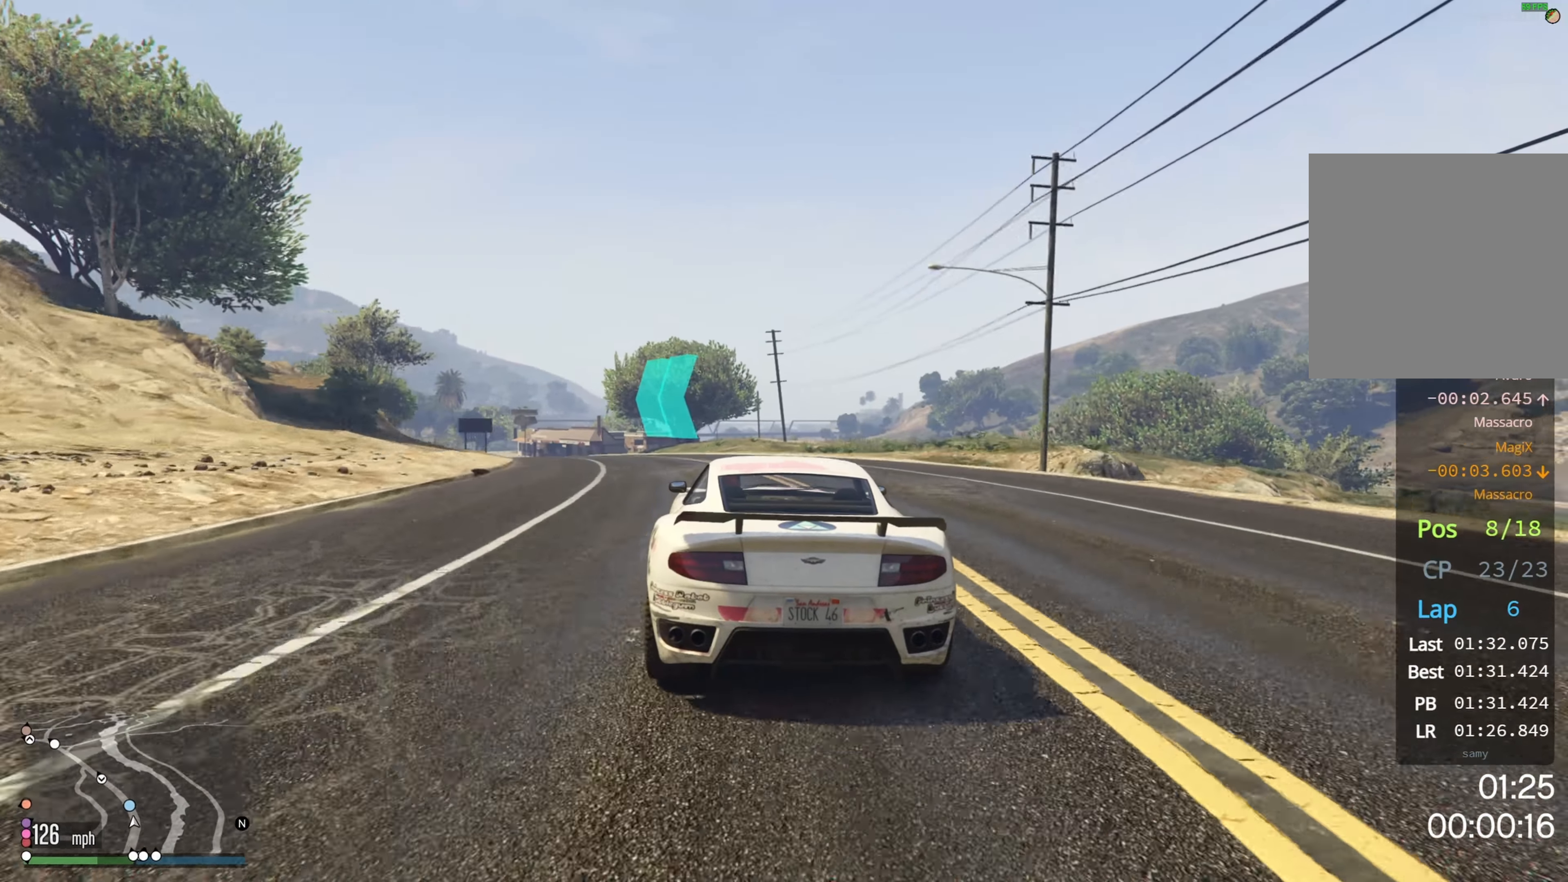
{"buttons": ["R2"], "left_stick": "center", "right_stick": "center", "events": [[167, "left_stick", "center"], [250, "left_stick", "left"], [450, "left_stick", "center"]]}
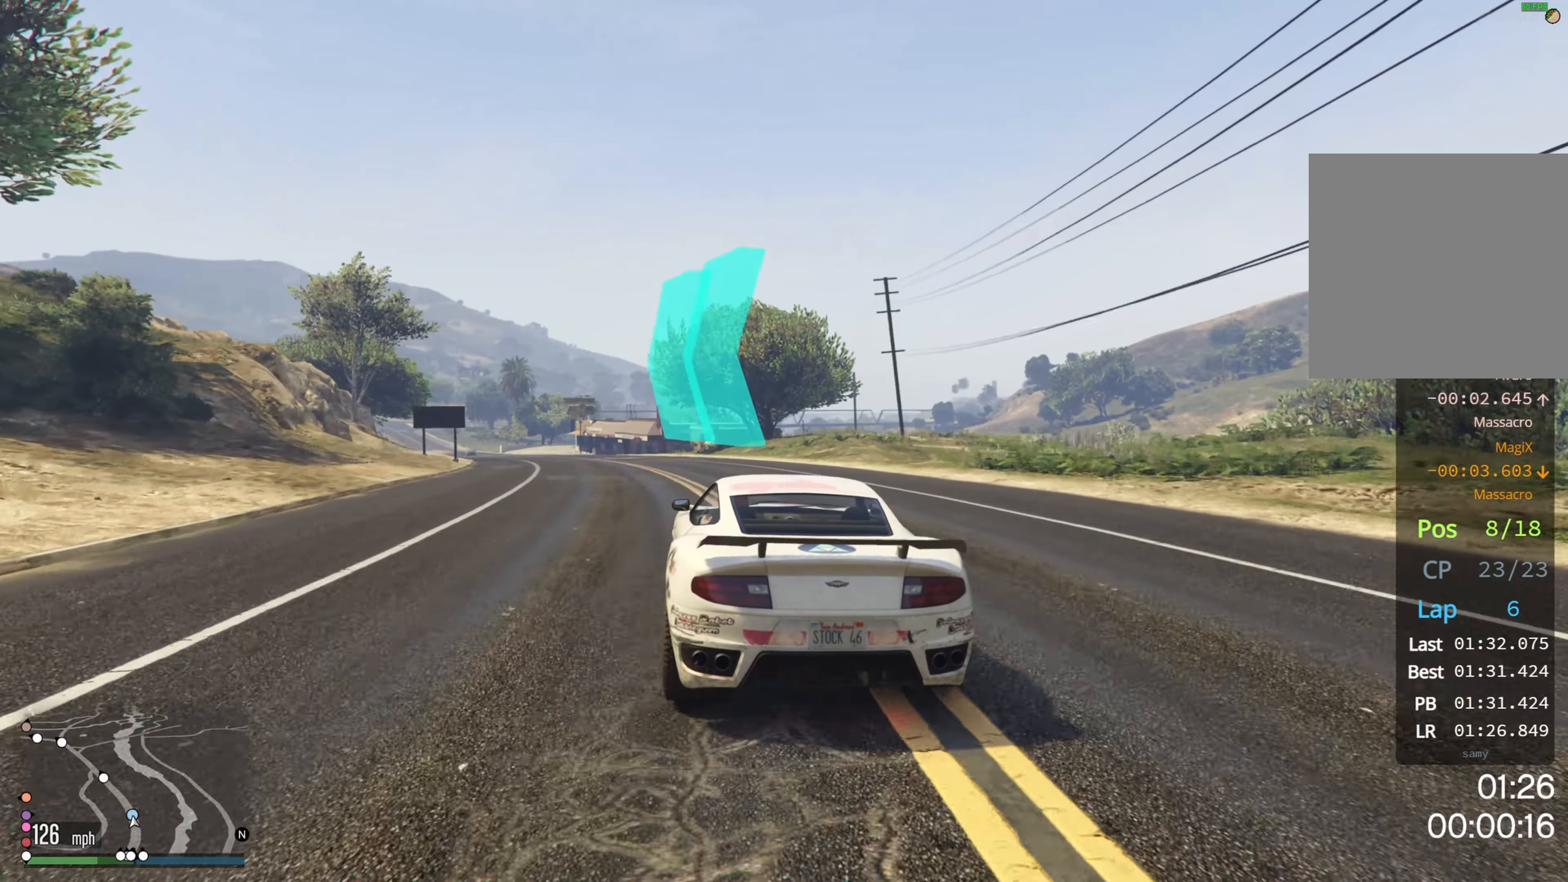
{"buttons": ["R2"], "left_stick": "left", "right_stick": "center", "events": [[134, "left_stick", "left"], [300, "left_stick", "center"], [384, "left_stick", "left"]]}
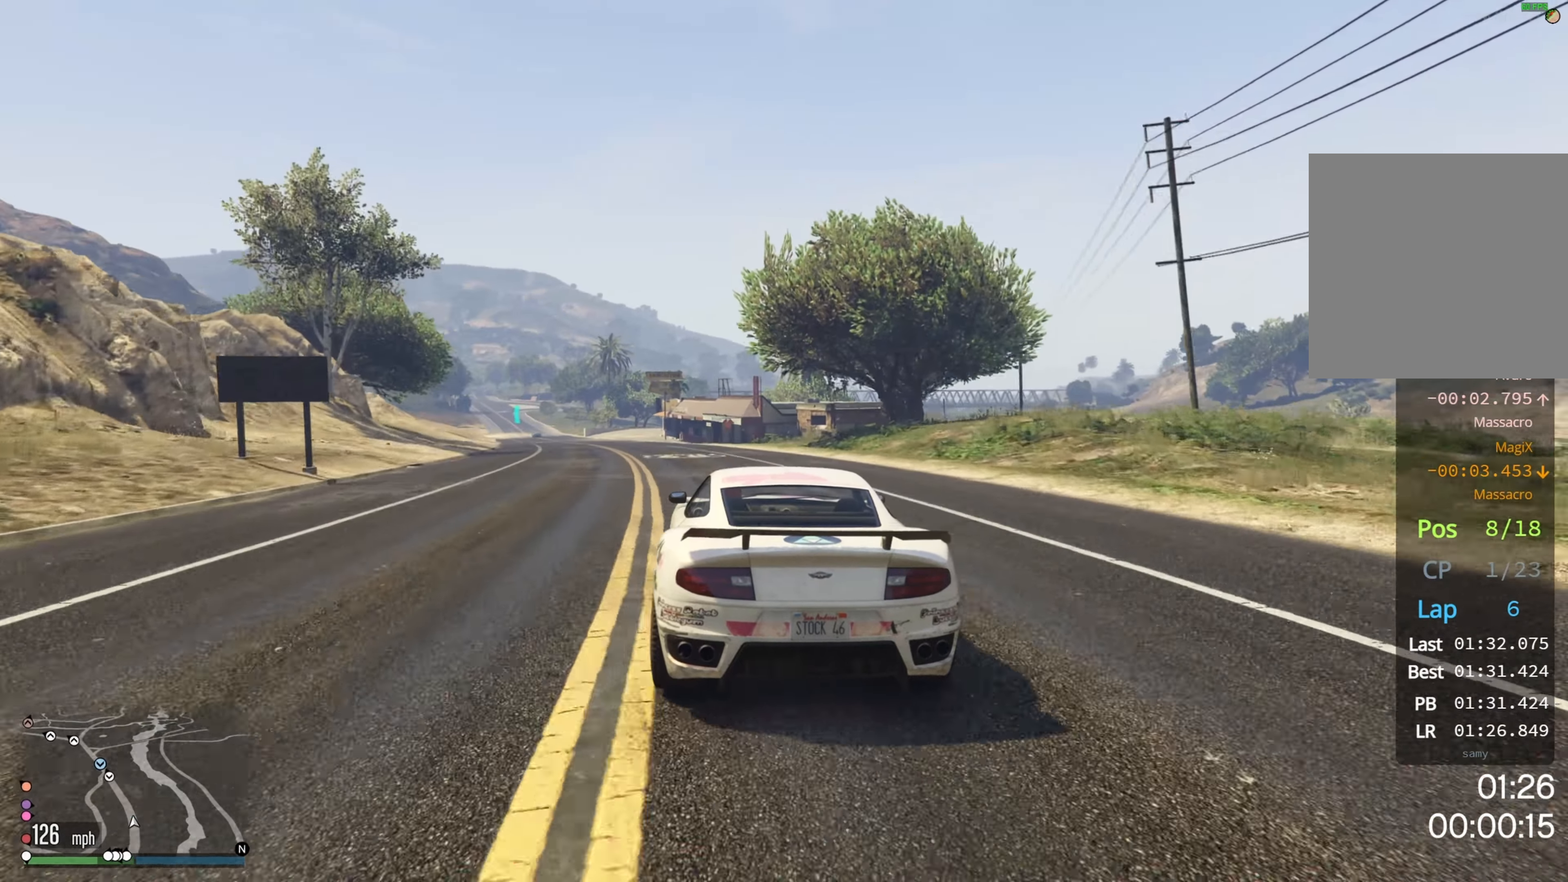
{"buttons": ["R2"], "left_stick": "center", "right_stick": "center", "events": [[50, "left_stick", "center"], [267, "left_stick", "right"], [367, "left_stick", "center"]]}
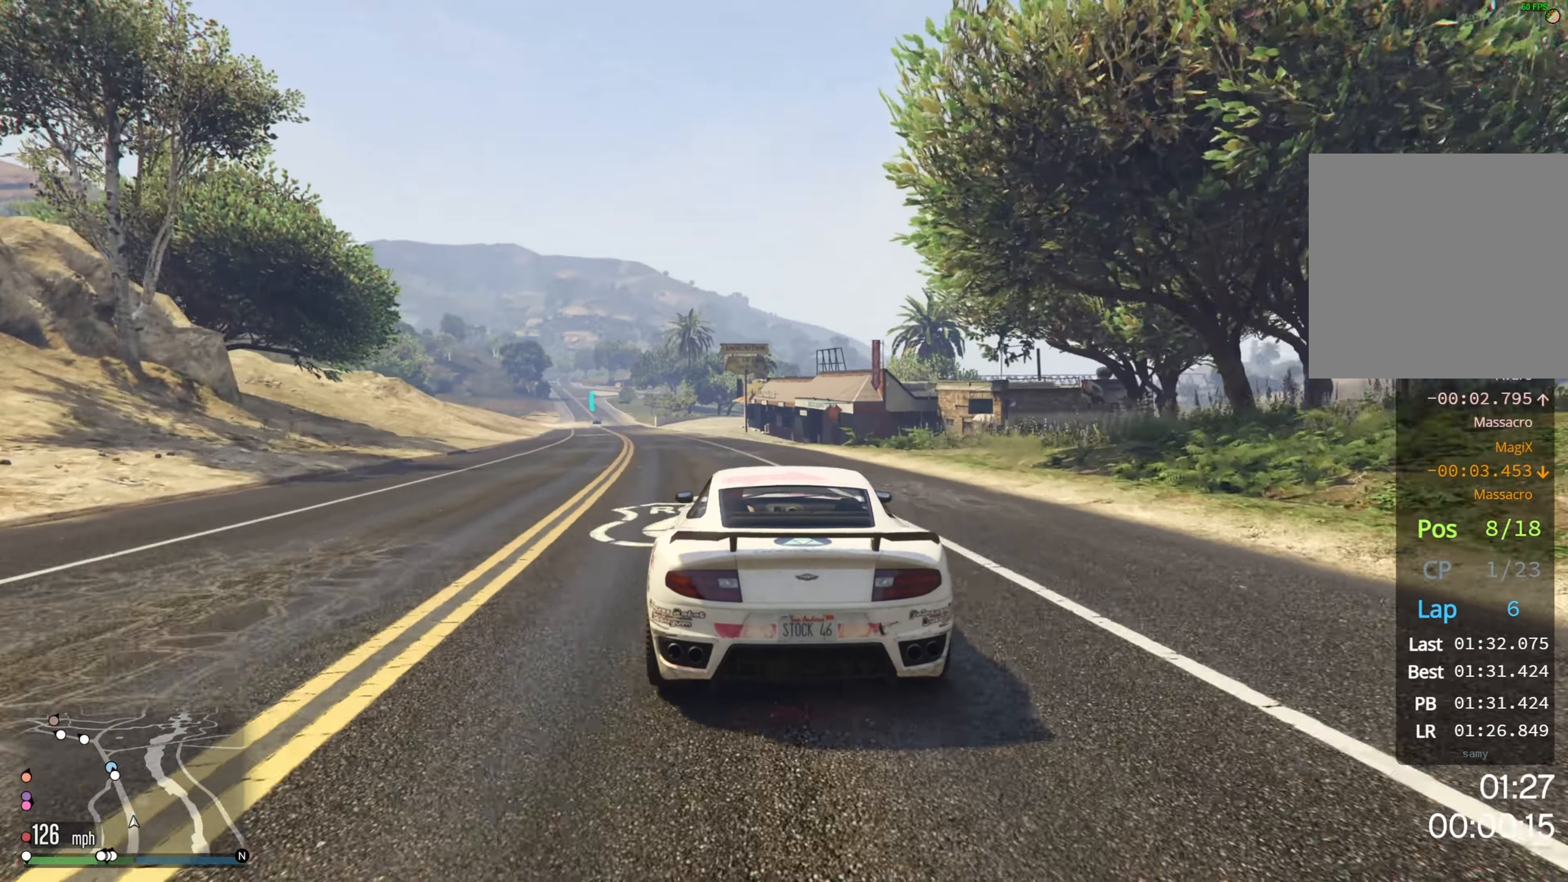
{"buttons": ["R2"], "left_stick": "left", "right_stick": "center", "events": [[84, "left_stick", "left"], [184, "left_stick", "center"], [384, "left_stick", "left"]]}
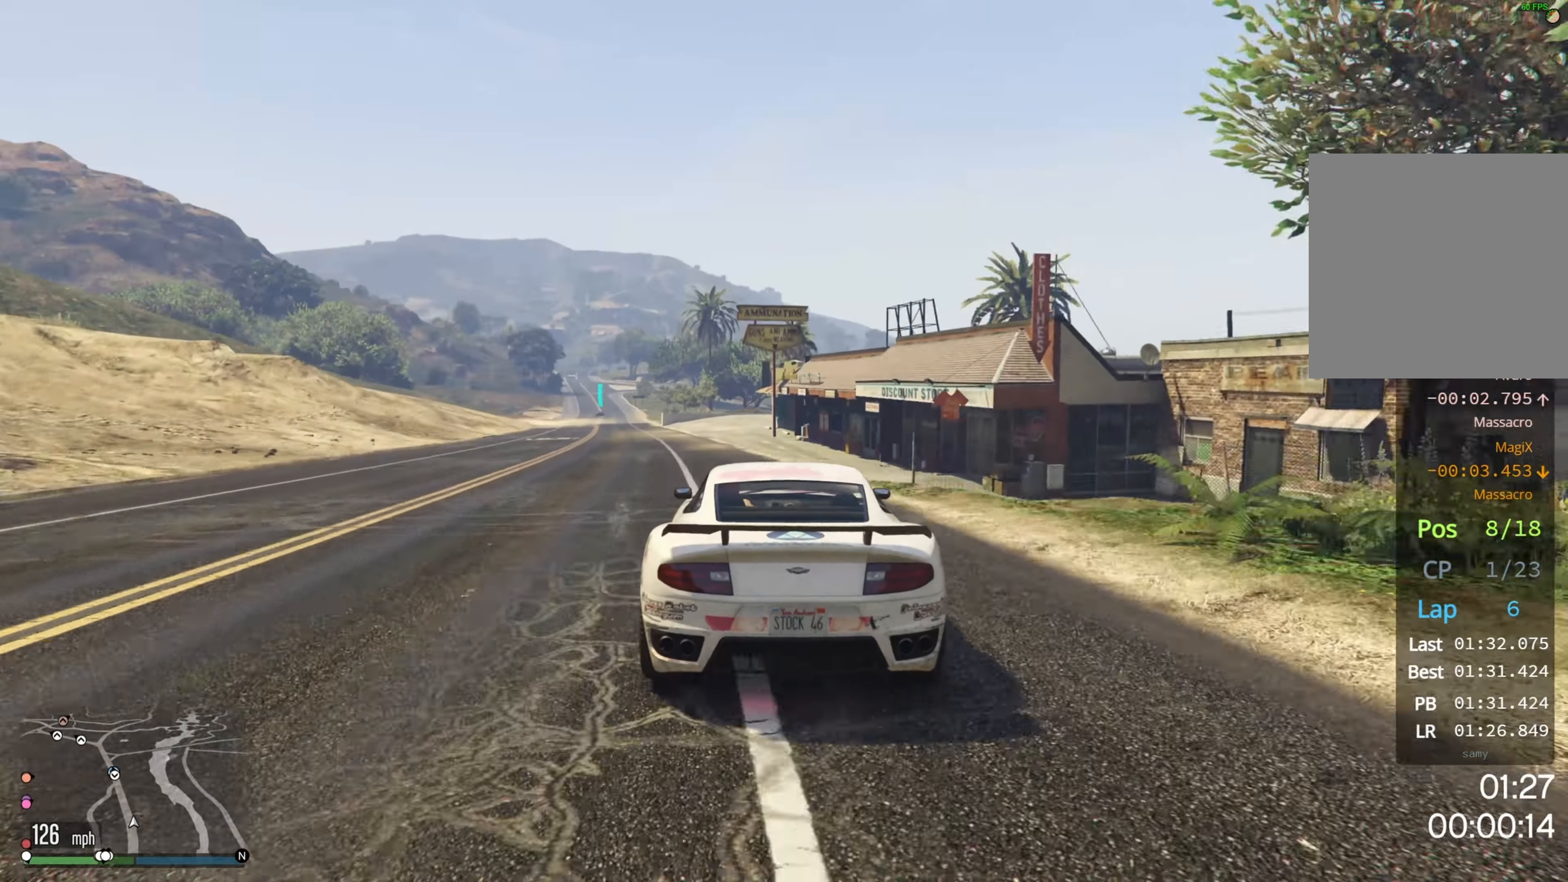
{"buttons": ["R2"], "left_stick": "center", "right_stick": "center", "events": [[34, "left_stick", "center"], [334, "left_stick", "left"], [467, "left_stick", "center"]]}
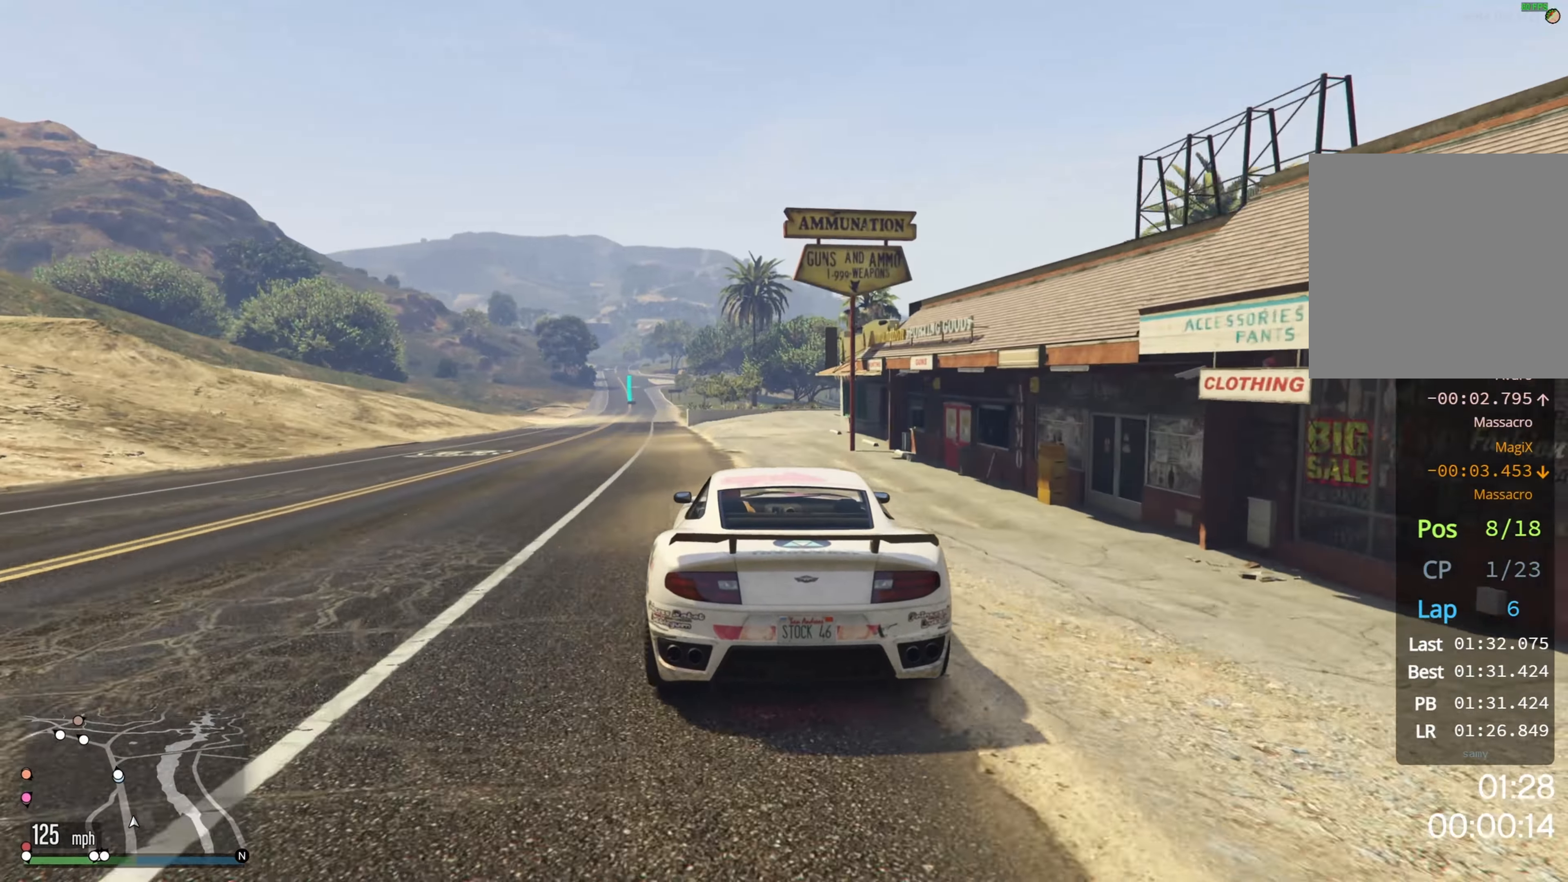
{"buttons": ["R2"], "left_stick": "center", "right_stick": "center", "events": [[217, "left_stick", "left"], [450, "left_stick", "center"]]}
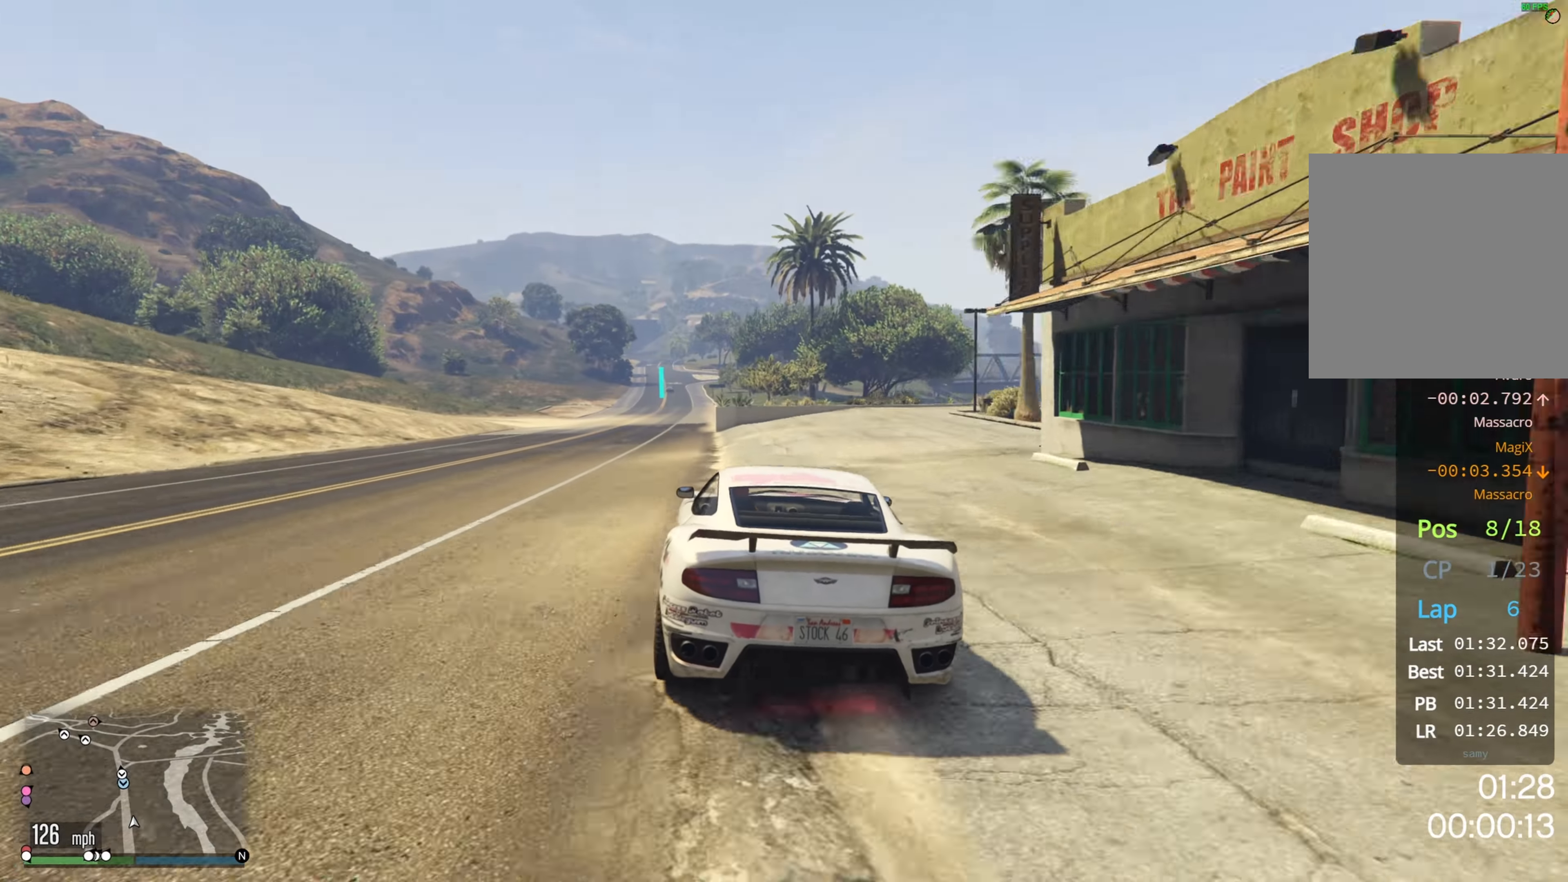
{"buttons": ["R2"], "left_stick": "center", "right_stick": "center", "events": [[67, "left_stick", "left"], [200, "left_stick", "center"]]}